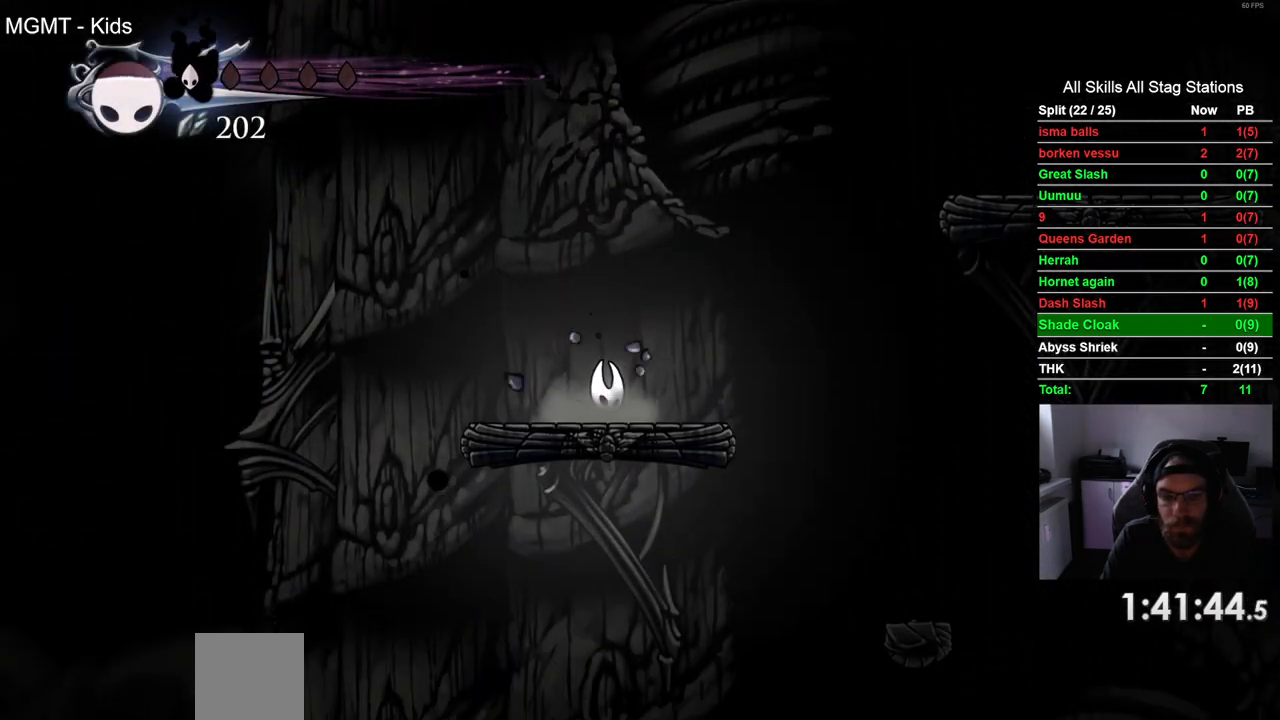
Gameplay with a controller (PlayStation layout); each line is a JSON object with the inputs held at the frame after it. "events" lists button and stick changes between this image and that frame as [ms after this image, input, new state], when the widget could be followed in between.
{"buttons": ["R2", "DPAD_RIGHT"], "left_stick": "center", "right_stick": "center", "events": [[33, "DPAD_RIGHT", "down"], [450, "R2", "down"]]}
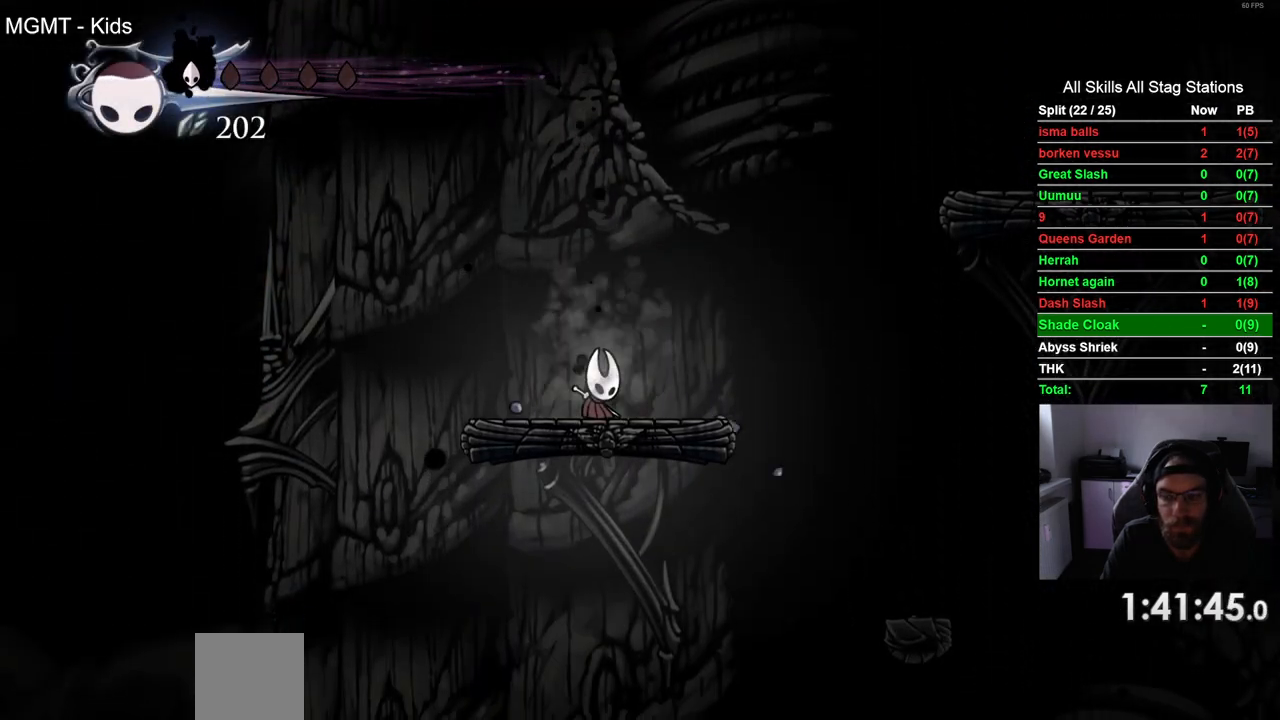
{"buttons": [], "left_stick": "center", "right_stick": "center", "events": [[183, "R2", "up"], [317, "DPAD_RIGHT", "up"]]}
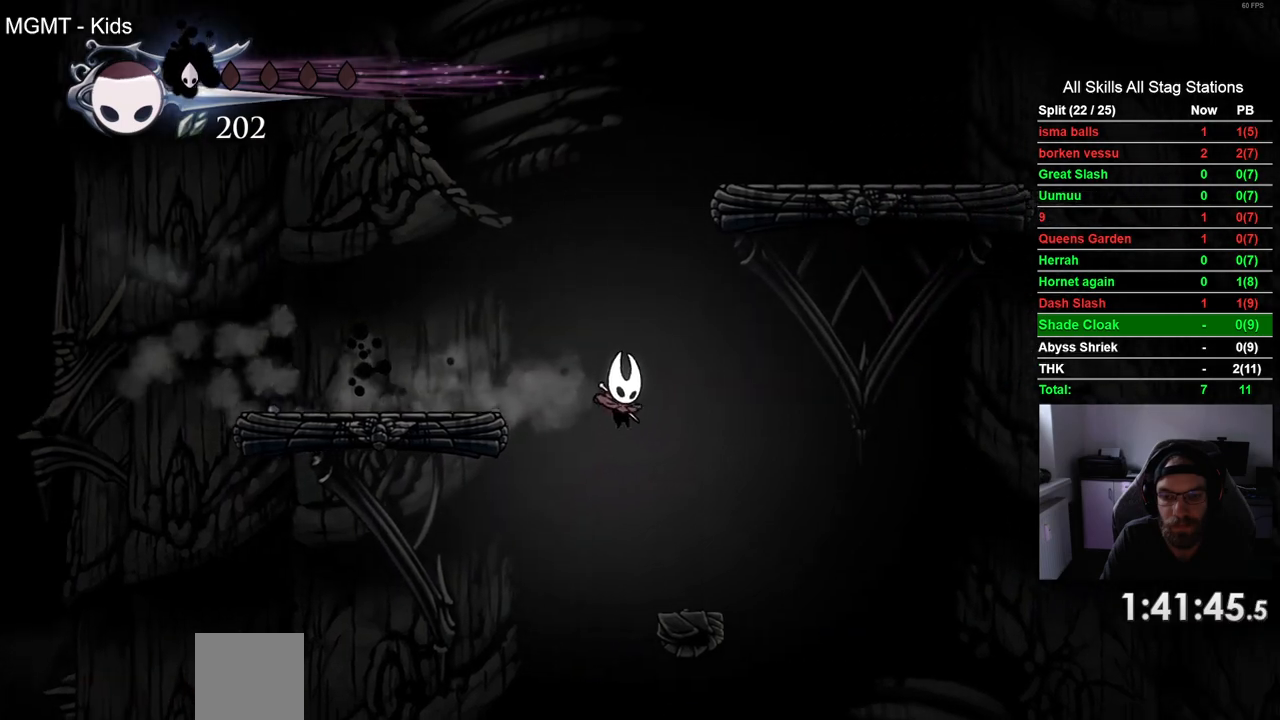
{"buttons": [], "left_stick": "center", "right_stick": "center", "events": []}
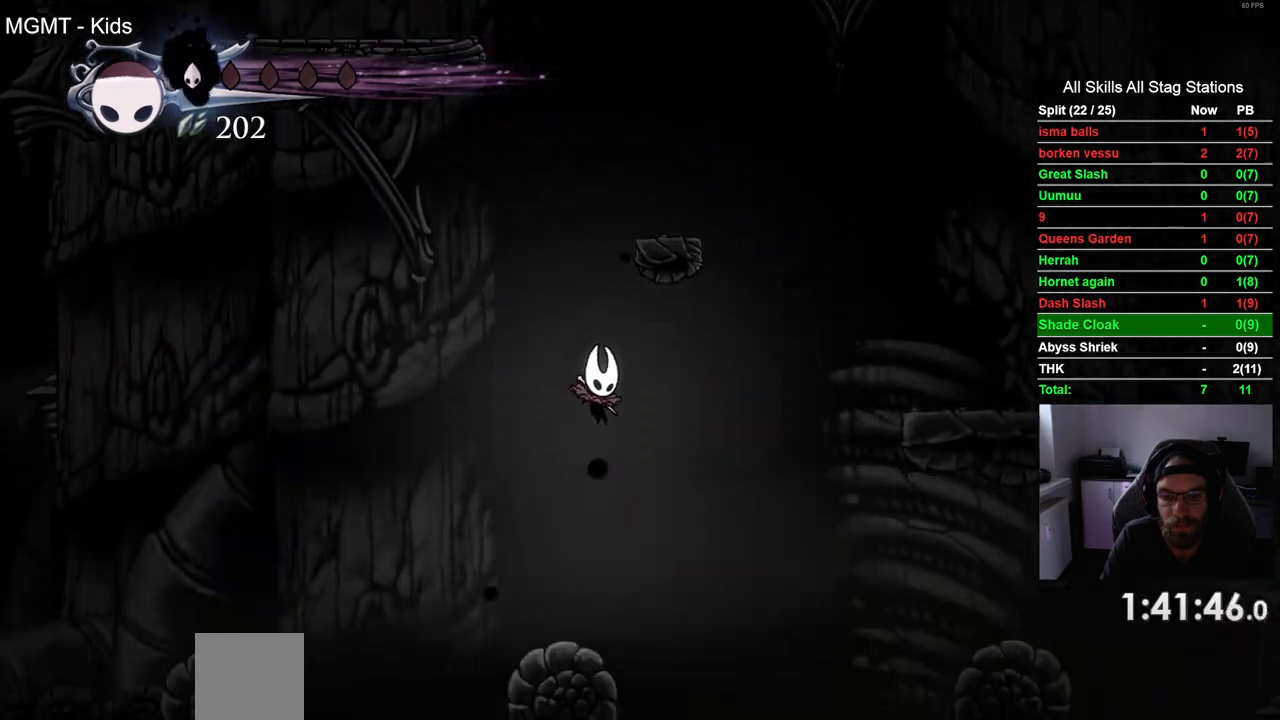
{"buttons": ["L2"], "left_stick": "center", "right_stick": "center", "events": [[367, "L2", "down"]]}
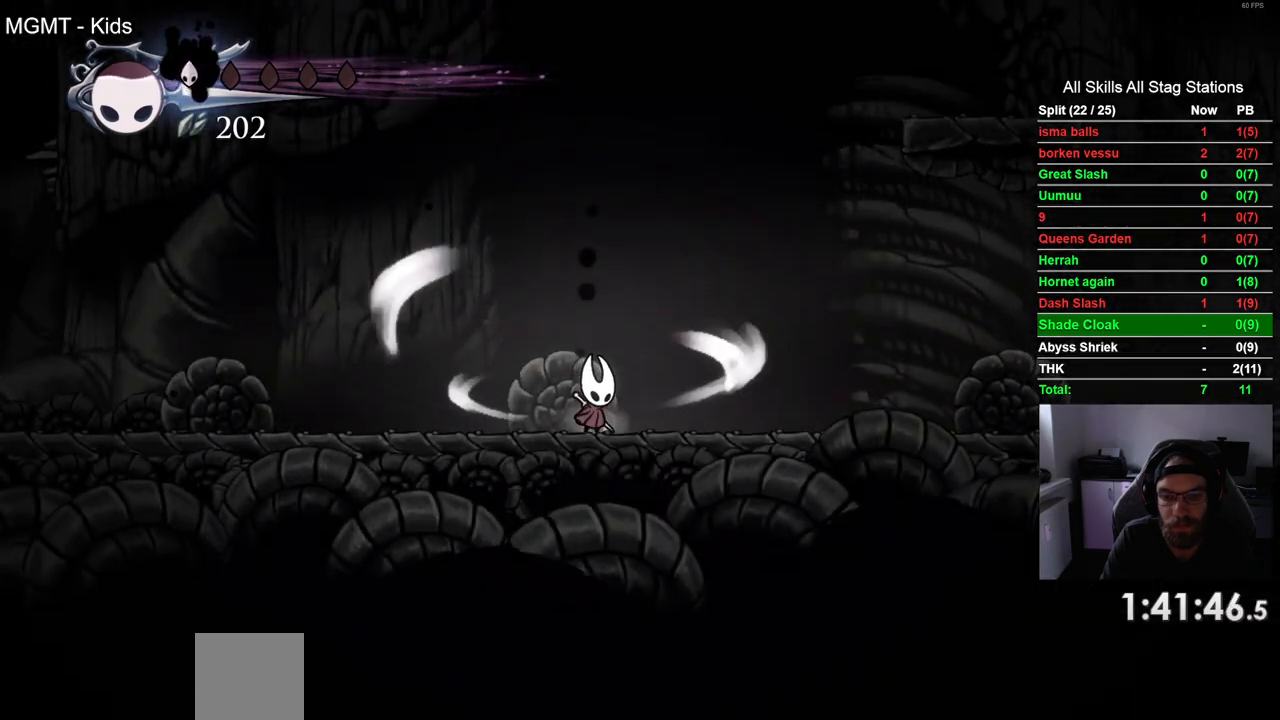
{"buttons": ["L2"], "left_stick": "center", "right_stick": "center", "events": []}
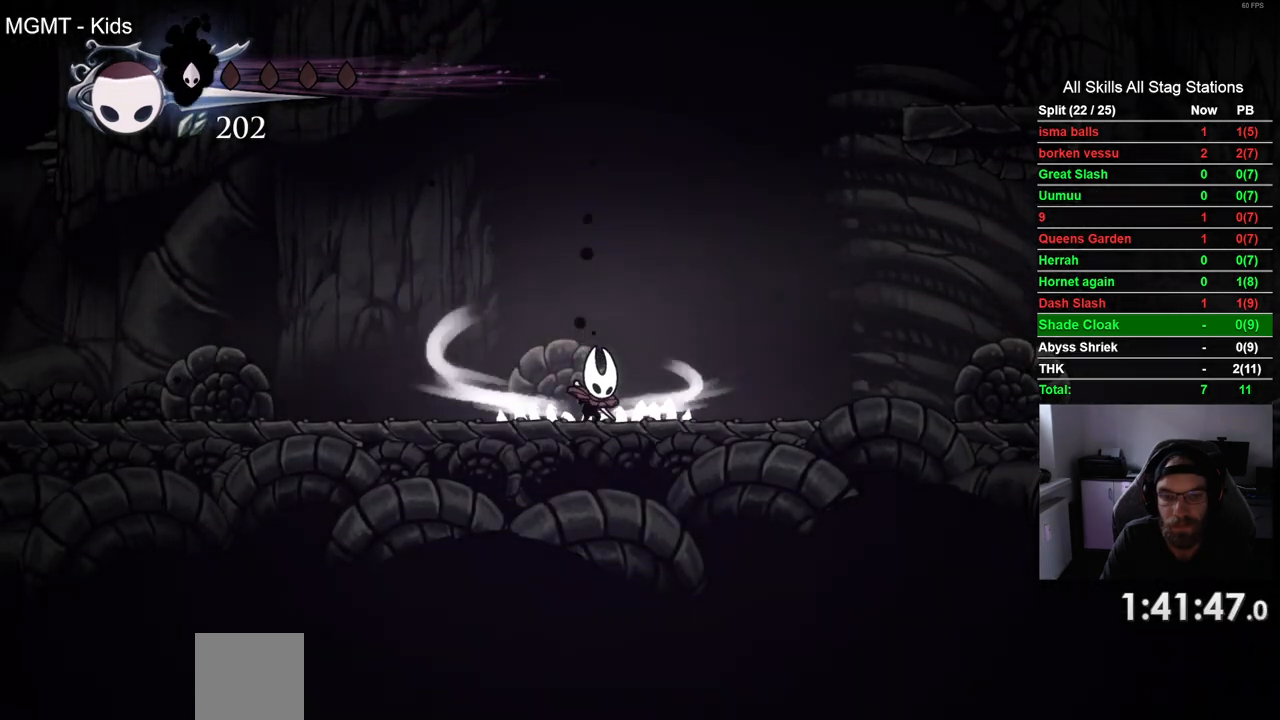
{"buttons": [], "left_stick": "center", "right_stick": "center", "events": [[433, "L2", "up"]]}
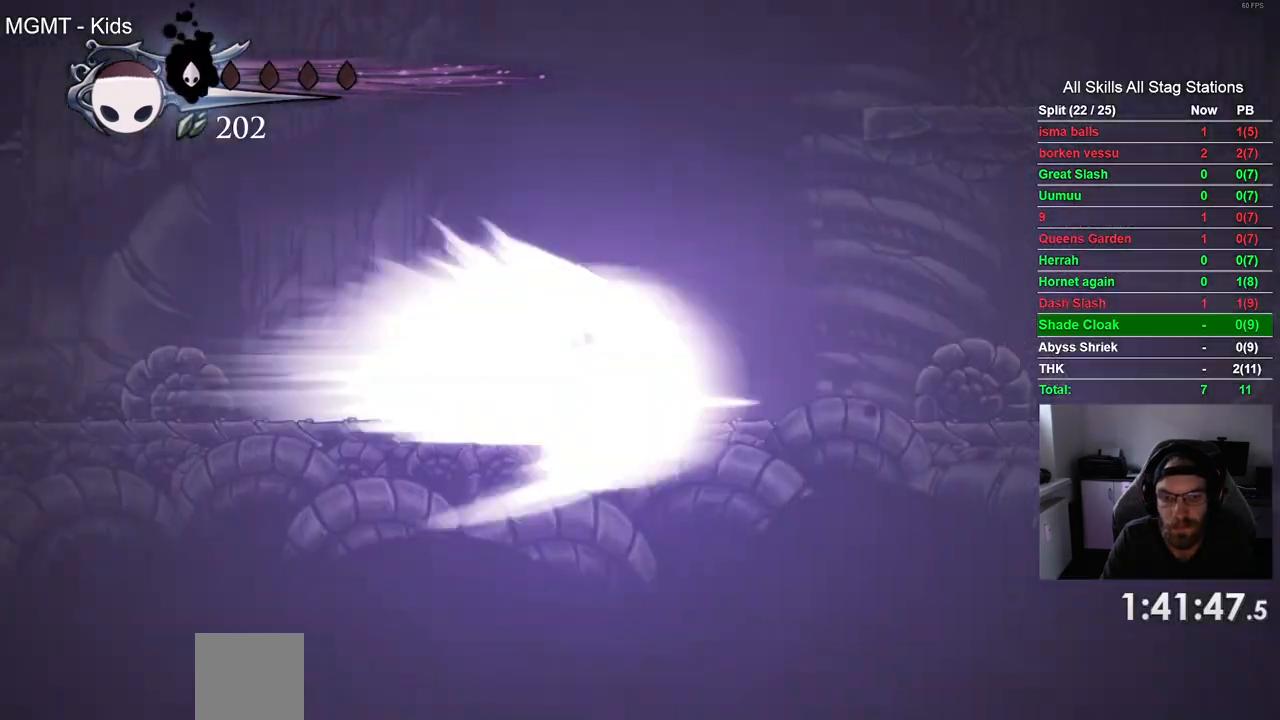
{"buttons": [], "left_stick": "center", "right_stick": "center", "events": []}
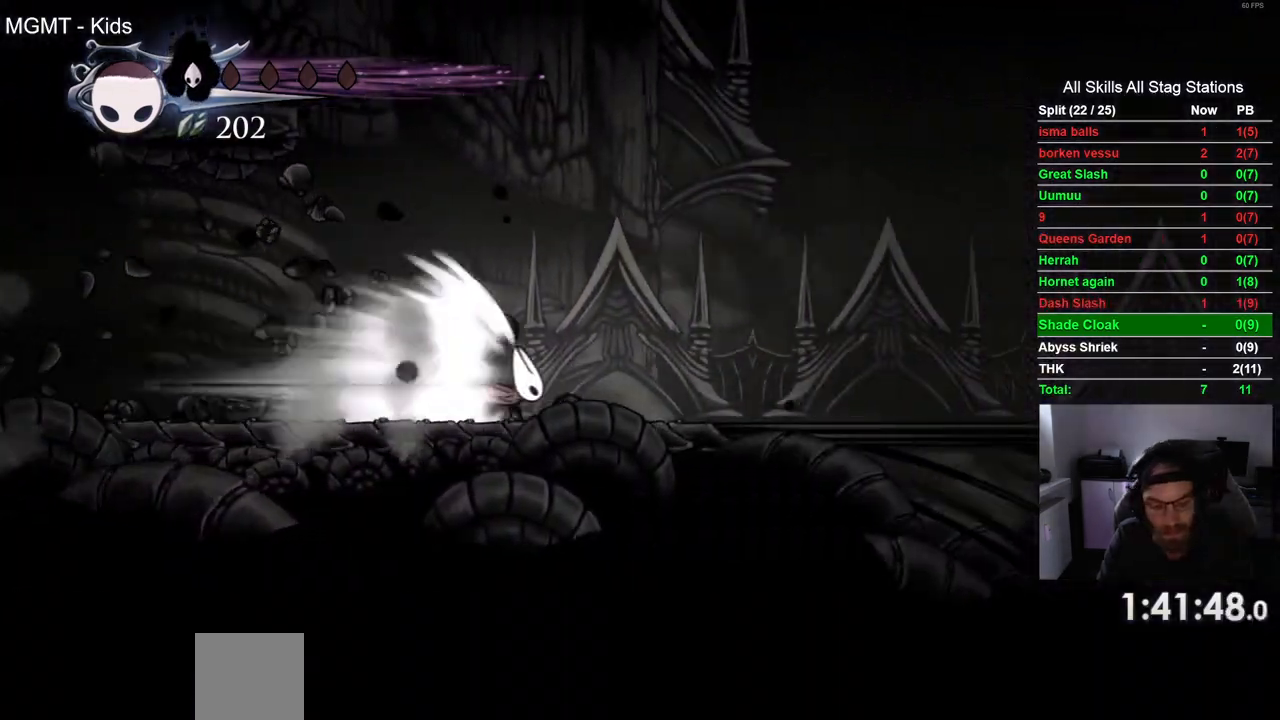
{"buttons": [], "left_stick": "center", "right_stick": "center", "events": []}
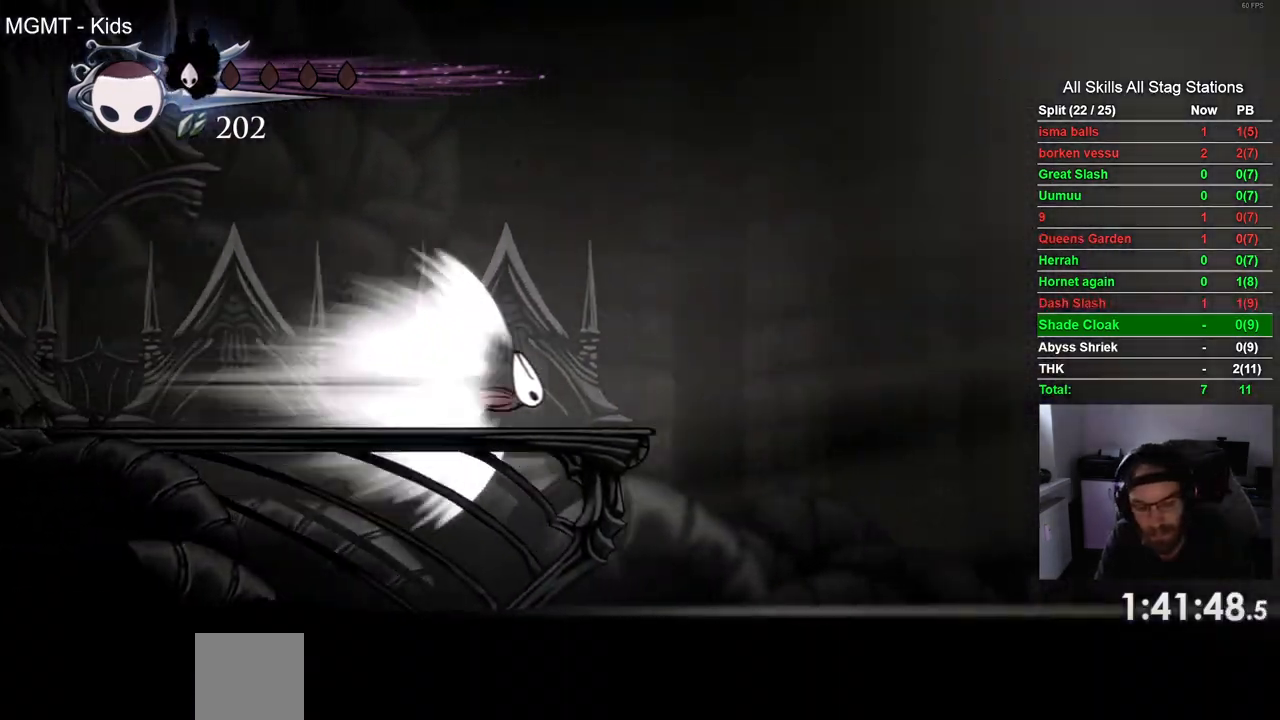
{"buttons": [], "left_stick": "center", "right_stick": "center", "events": []}
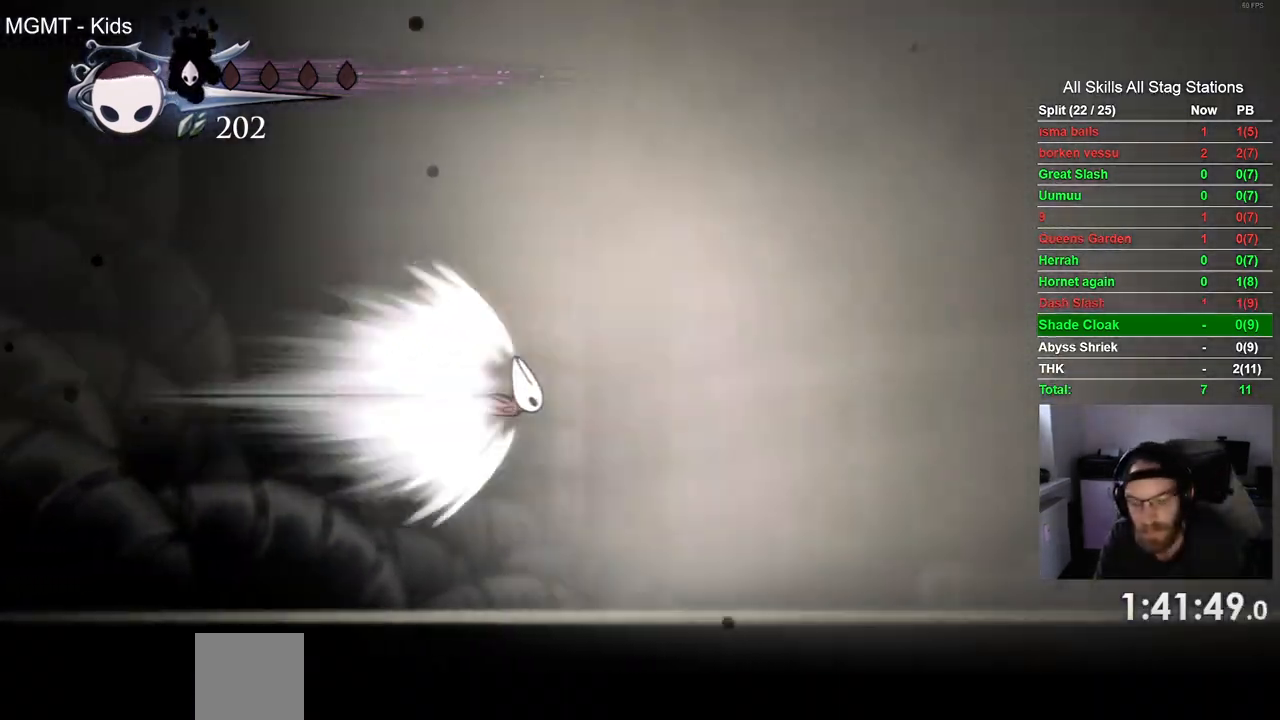
{"buttons": [], "left_stick": "center", "right_stick": "center", "events": []}
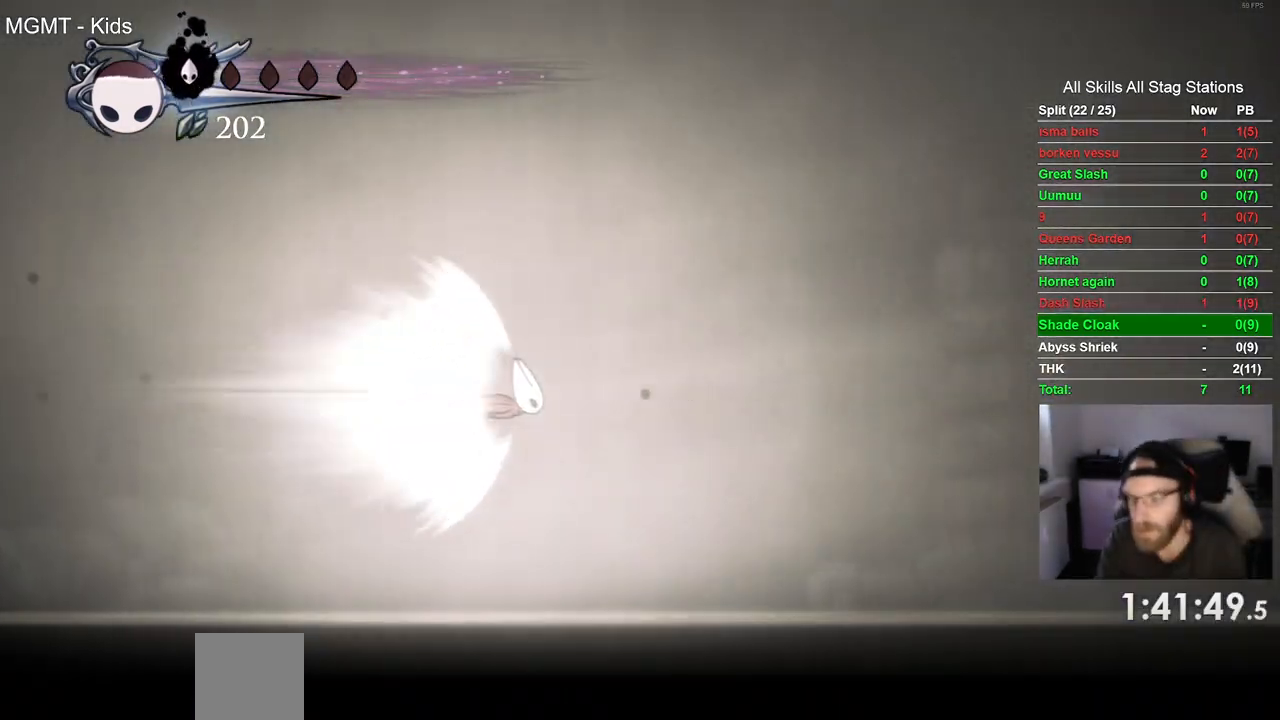
{"buttons": [], "left_stick": "center", "right_stick": "center", "events": []}
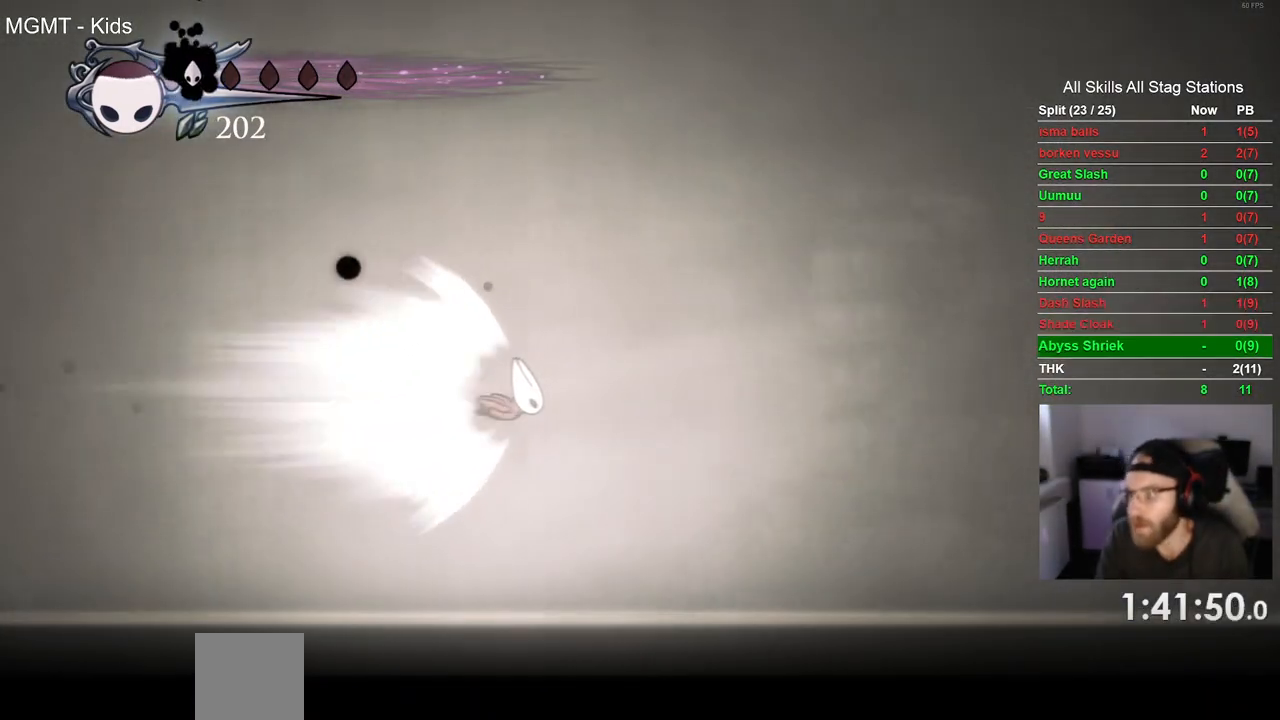
{"buttons": [], "left_stick": "center", "right_stick": "center", "events": []}
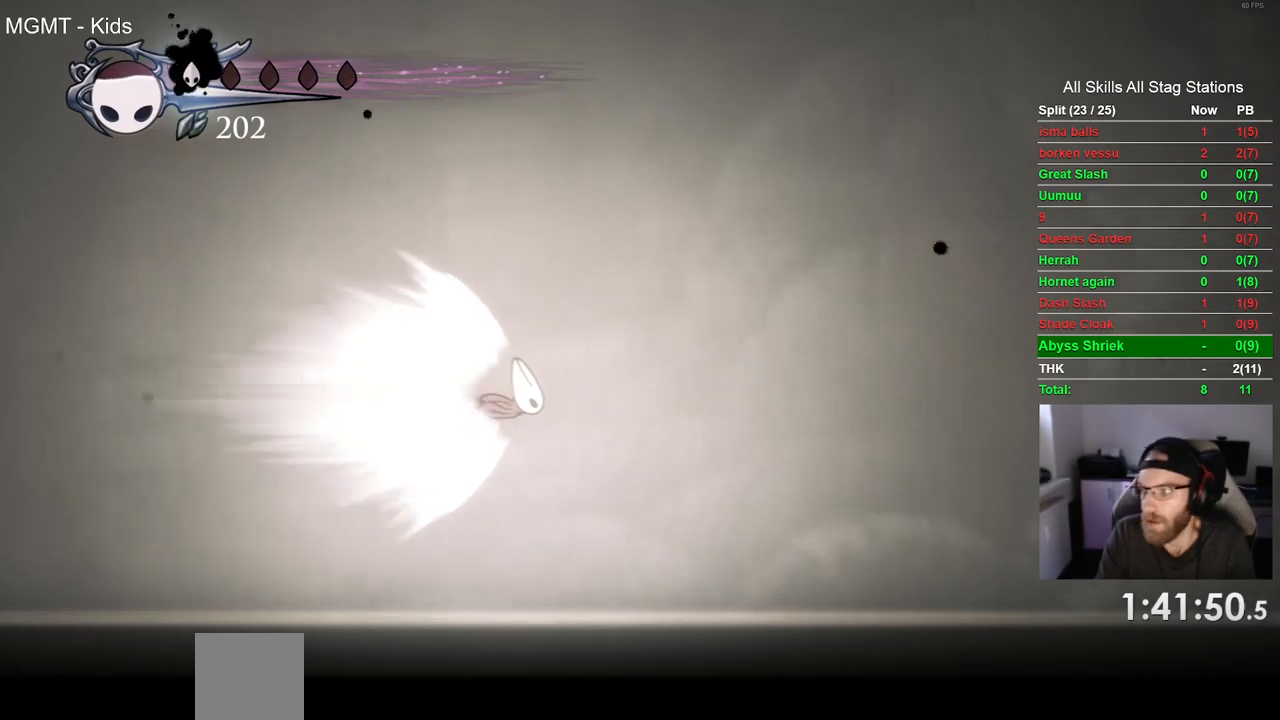
{"buttons": [], "left_stick": "center", "right_stick": "center", "events": []}
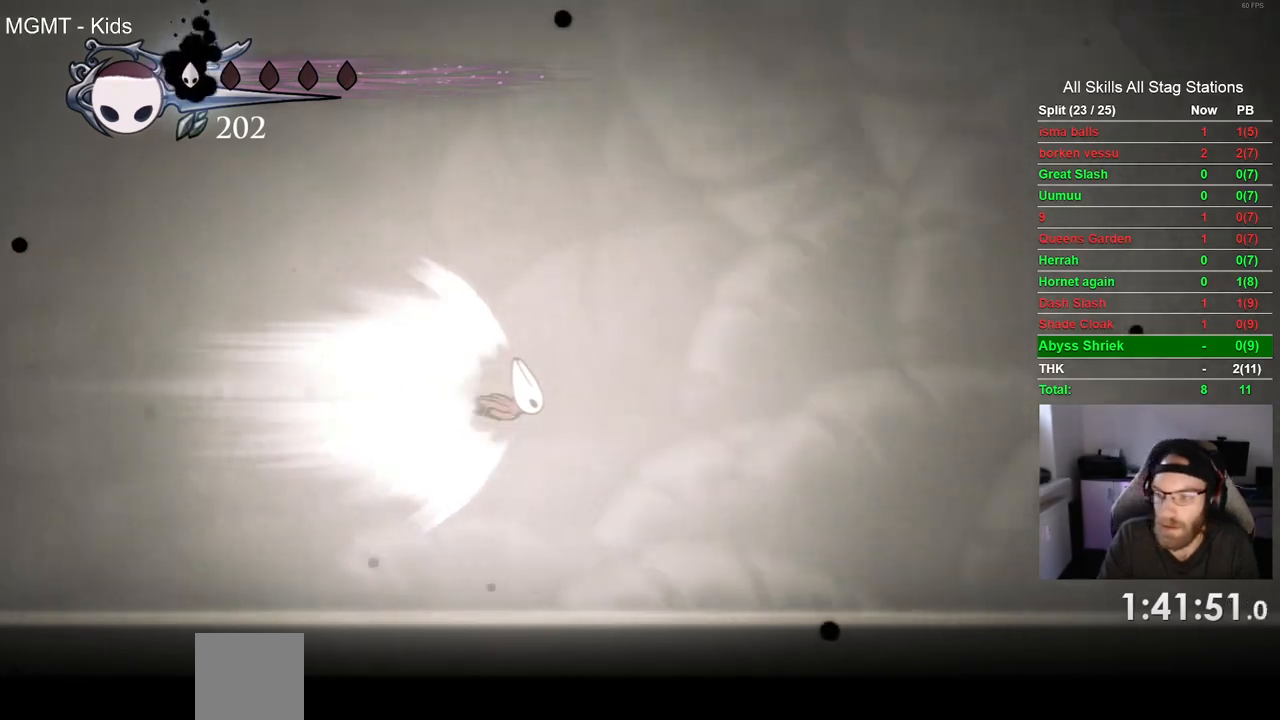
{"buttons": [], "left_stick": "center", "right_stick": "center", "events": []}
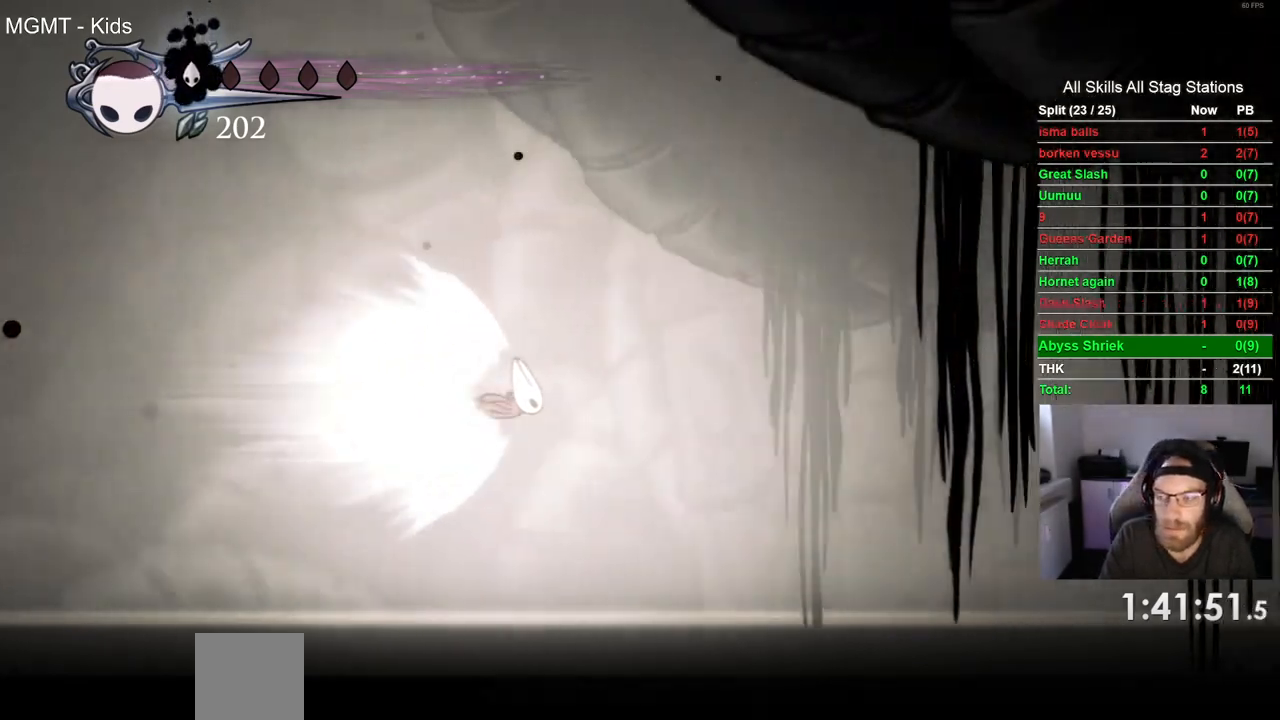
{"buttons": [], "left_stick": "center", "right_stick": "center", "events": []}
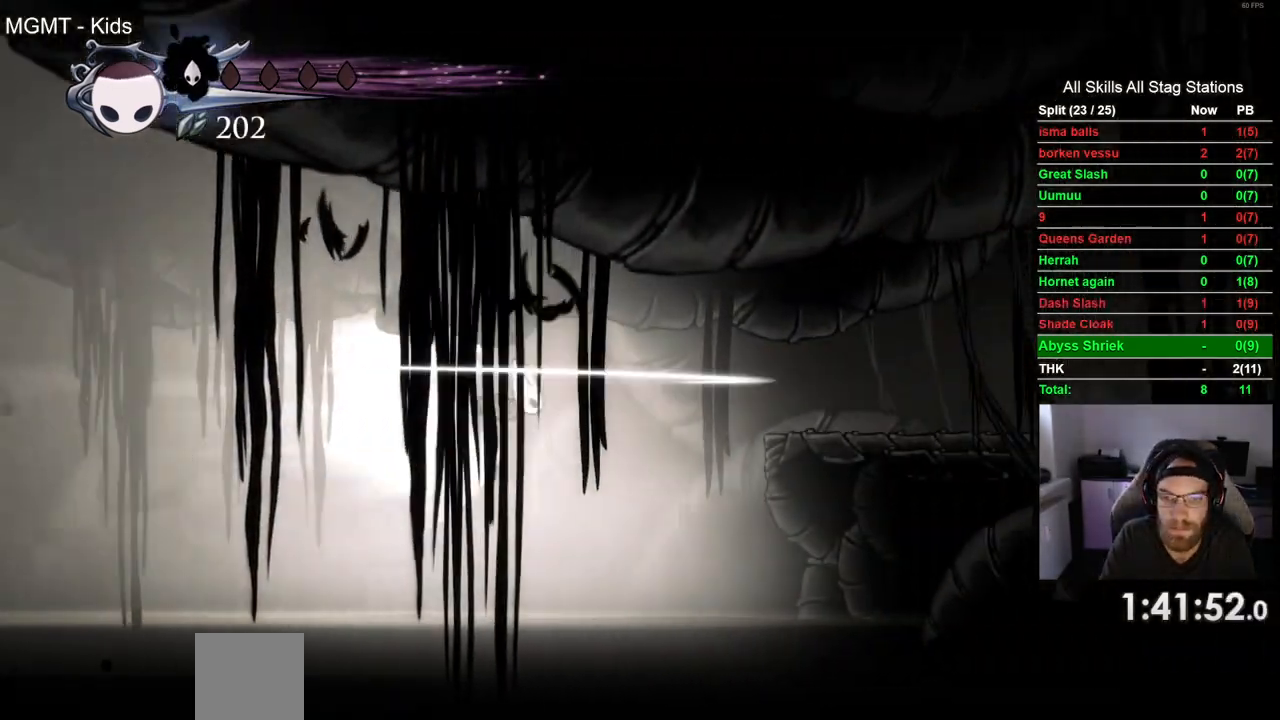
{"buttons": [], "left_stick": "center", "right_stick": "center", "events": []}
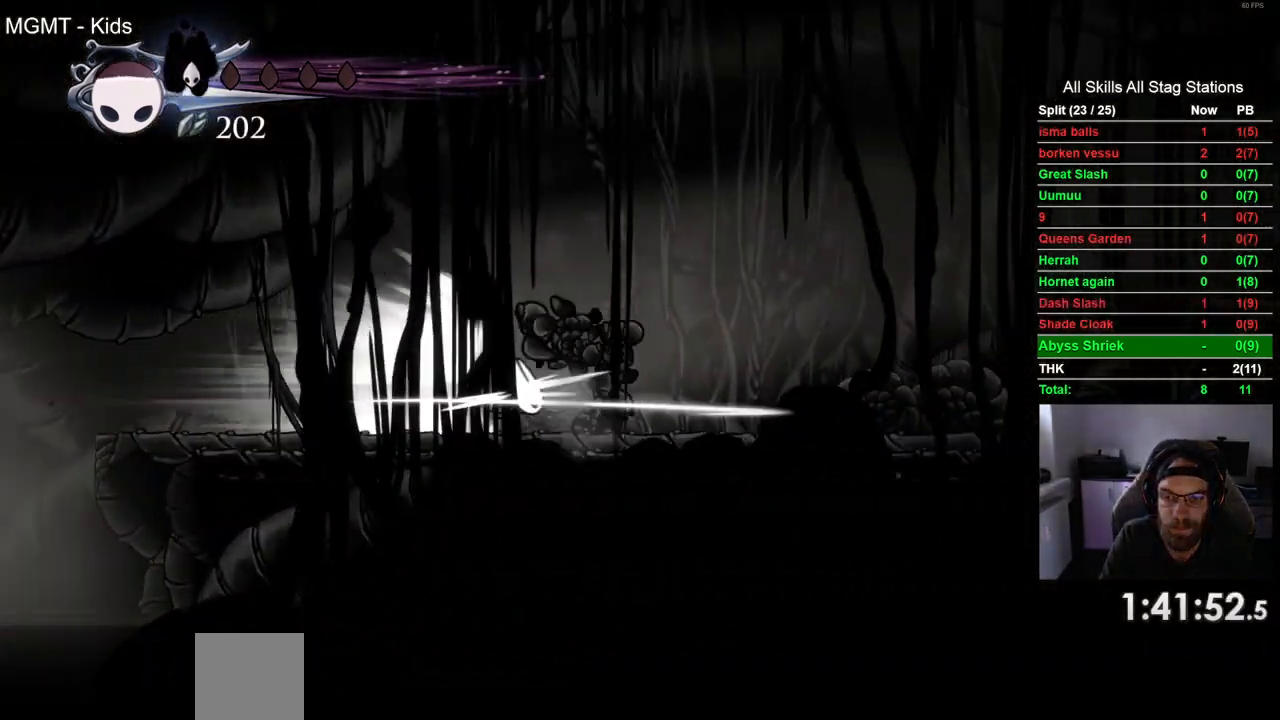
{"buttons": ["DPAD_RIGHT"], "left_stick": "center", "right_stick": "center", "events": [[233, "DPAD_RIGHT", "down"], [250, "CROSS", "down"], [433, "CROSS", "up"]]}
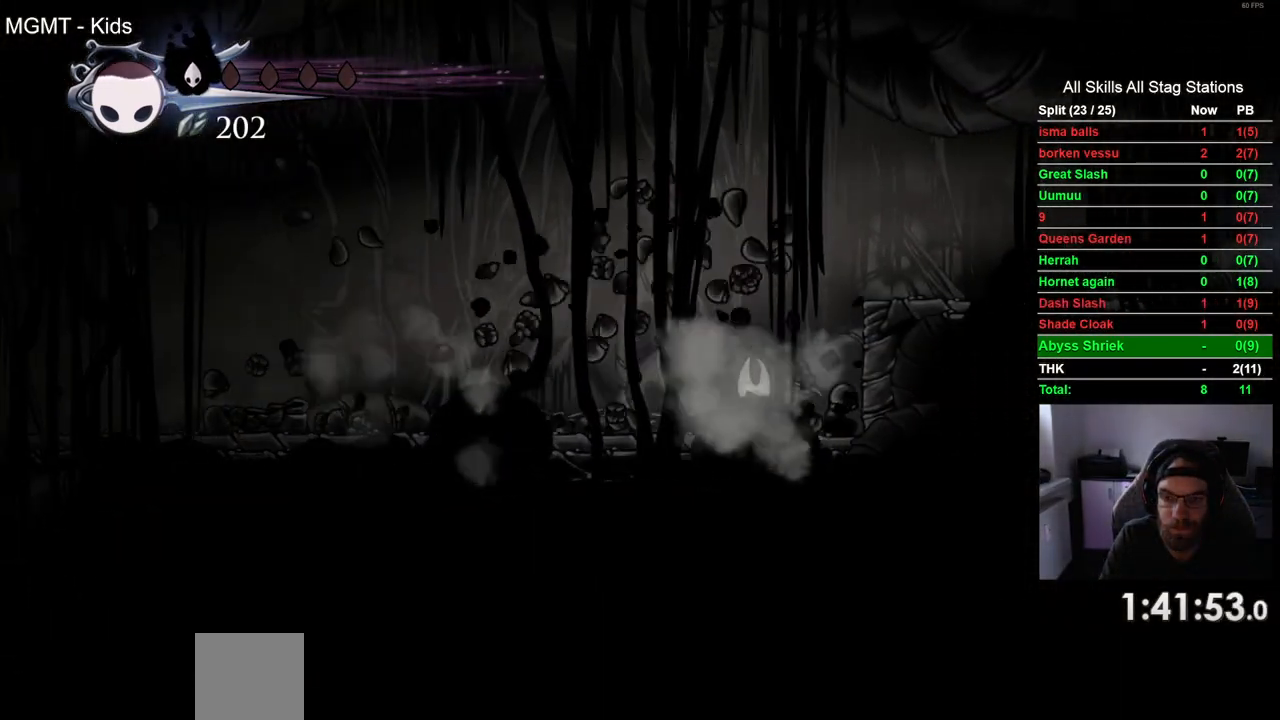
{"buttons": ["CROSS", "DPAD_RIGHT"], "left_stick": "center", "right_stick": "center", "events": [[367, "CROSS", "down"]]}
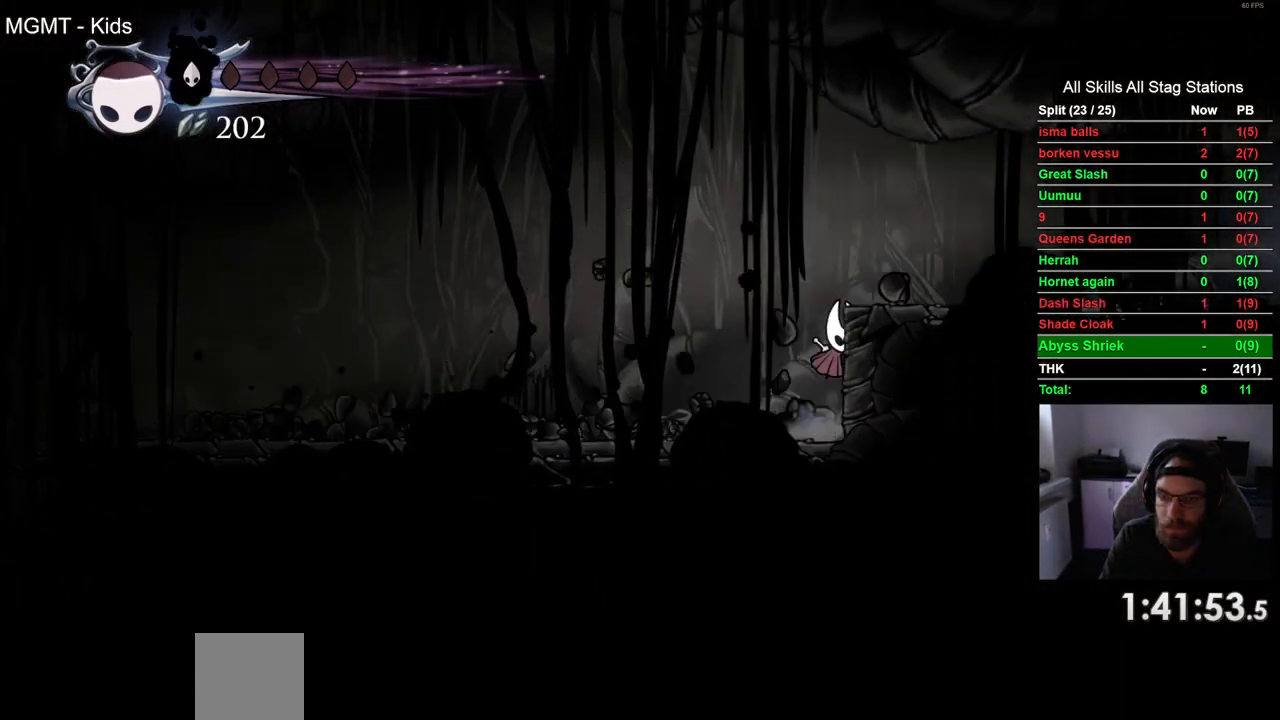
{"buttons": ["DPAD_RIGHT"], "left_stick": "center", "right_stick": "center", "events": [[183, "CROSS", "up"], [200, "R2", "down"], [417, "R2", "up"]]}
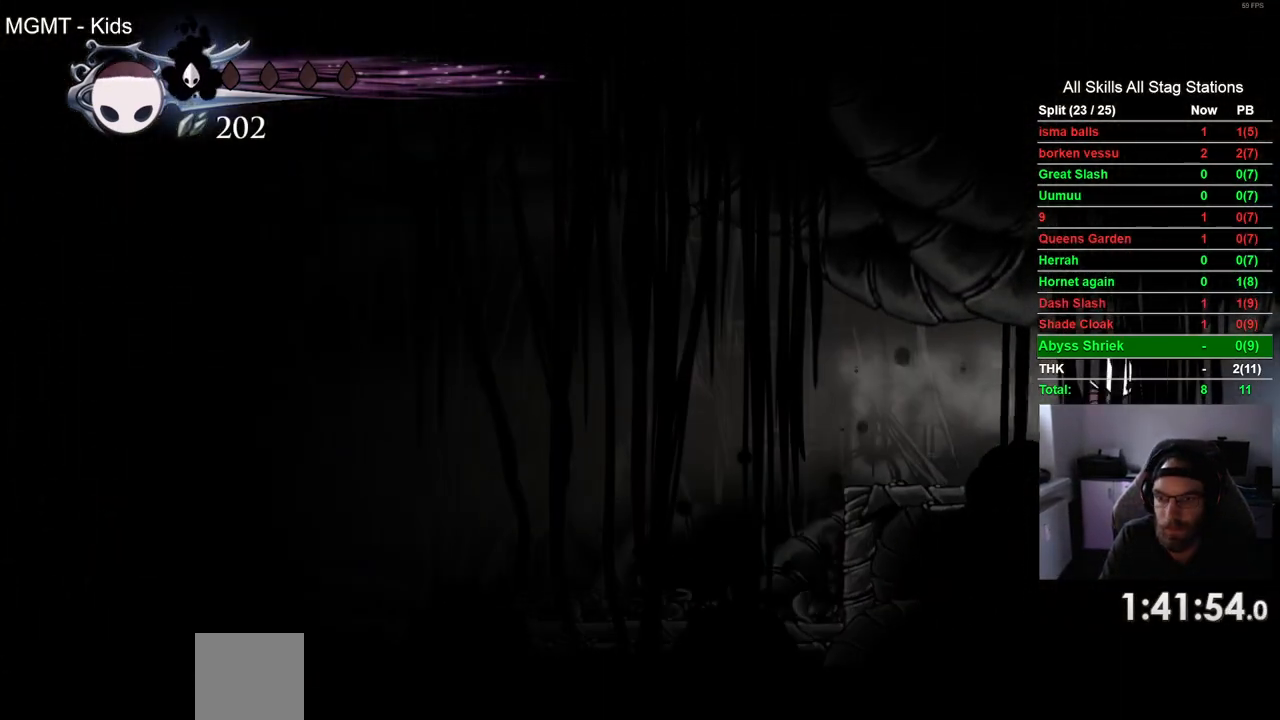
{"buttons": ["R2", "DPAD_RIGHT"], "left_stick": "center", "right_stick": "center", "events": [[317, "R2", "down"]]}
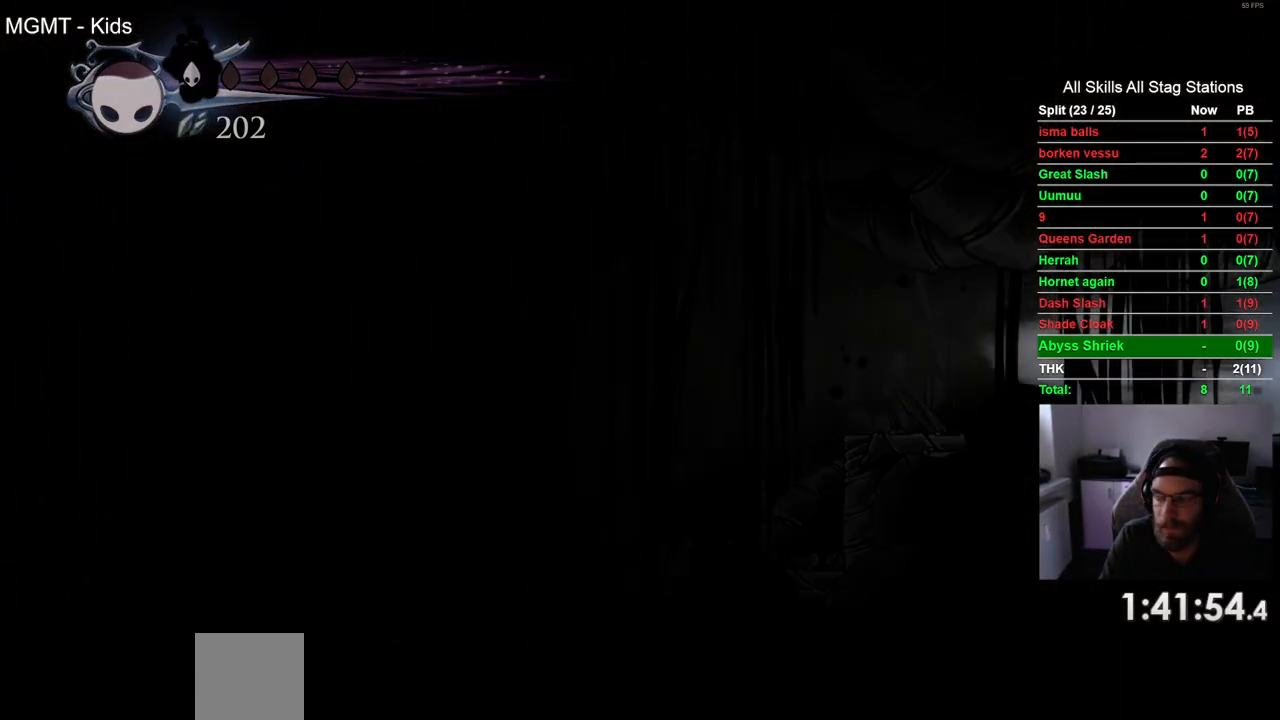
{"buttons": ["DPAD_RIGHT"], "left_stick": "center", "right_stick": "center", "events": [[33, "R2", "up"]]}
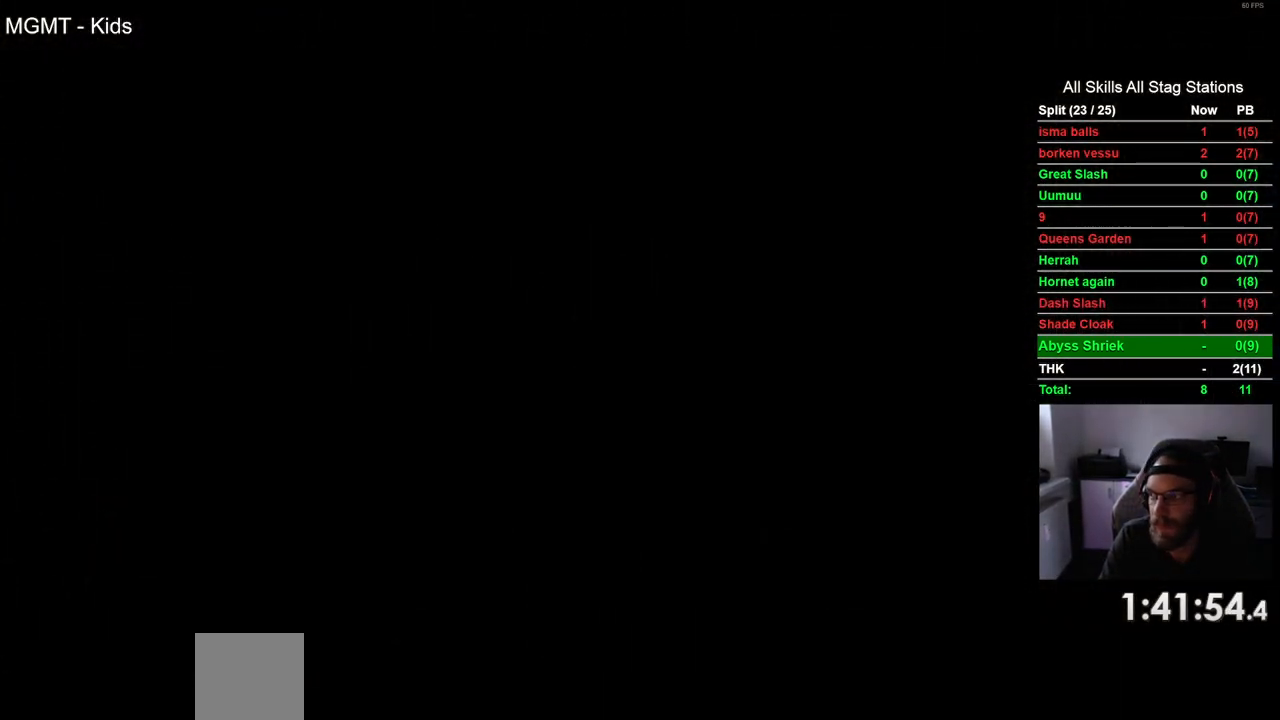
{"buttons": ["DPAD_RIGHT"], "left_stick": "center", "right_stick": "center", "events": []}
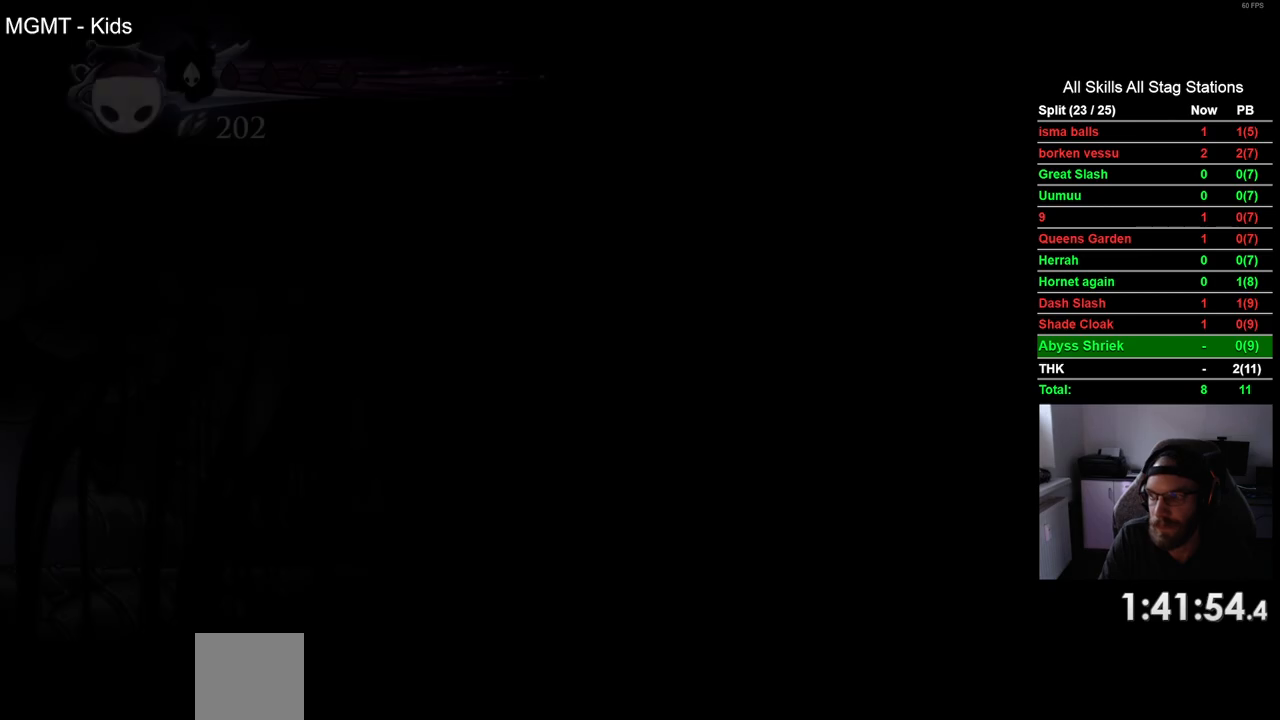
{"buttons": ["DPAD_RIGHT"], "left_stick": "center", "right_stick": "center", "events": []}
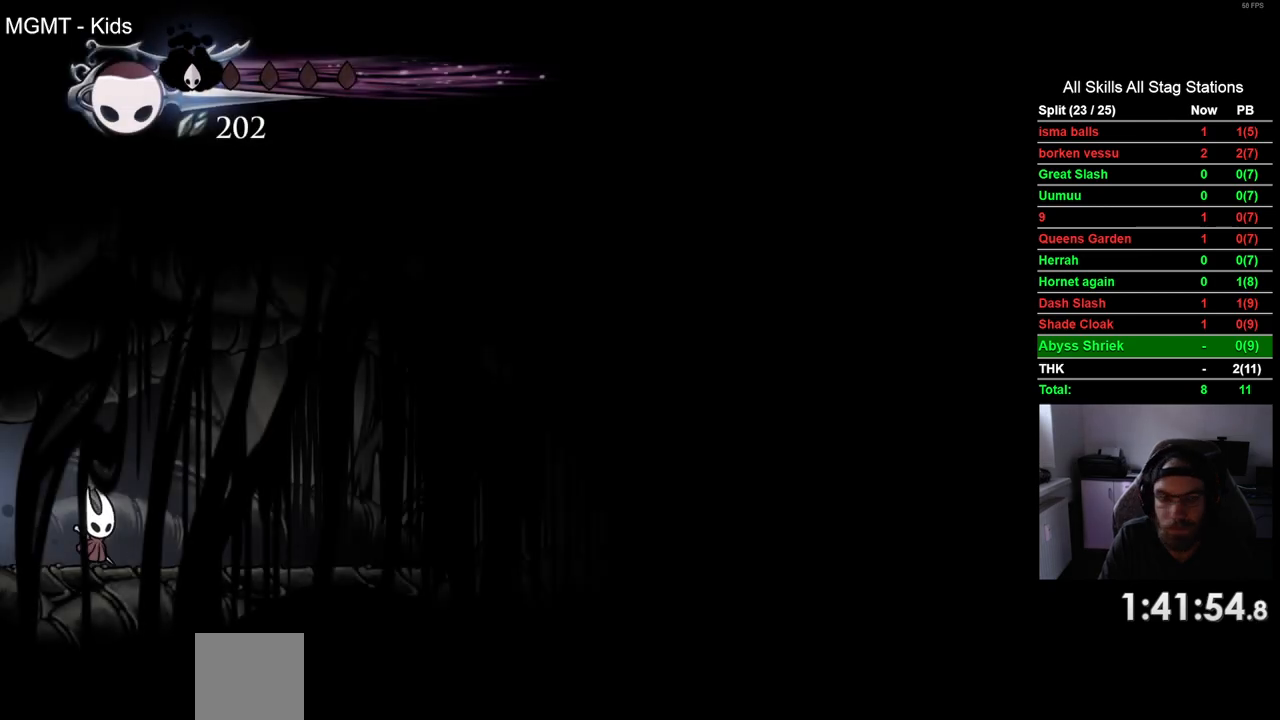
{"buttons": ["R2", "DPAD_RIGHT"], "left_stick": "center", "right_stick": "center", "events": [[283, "R2", "down"]]}
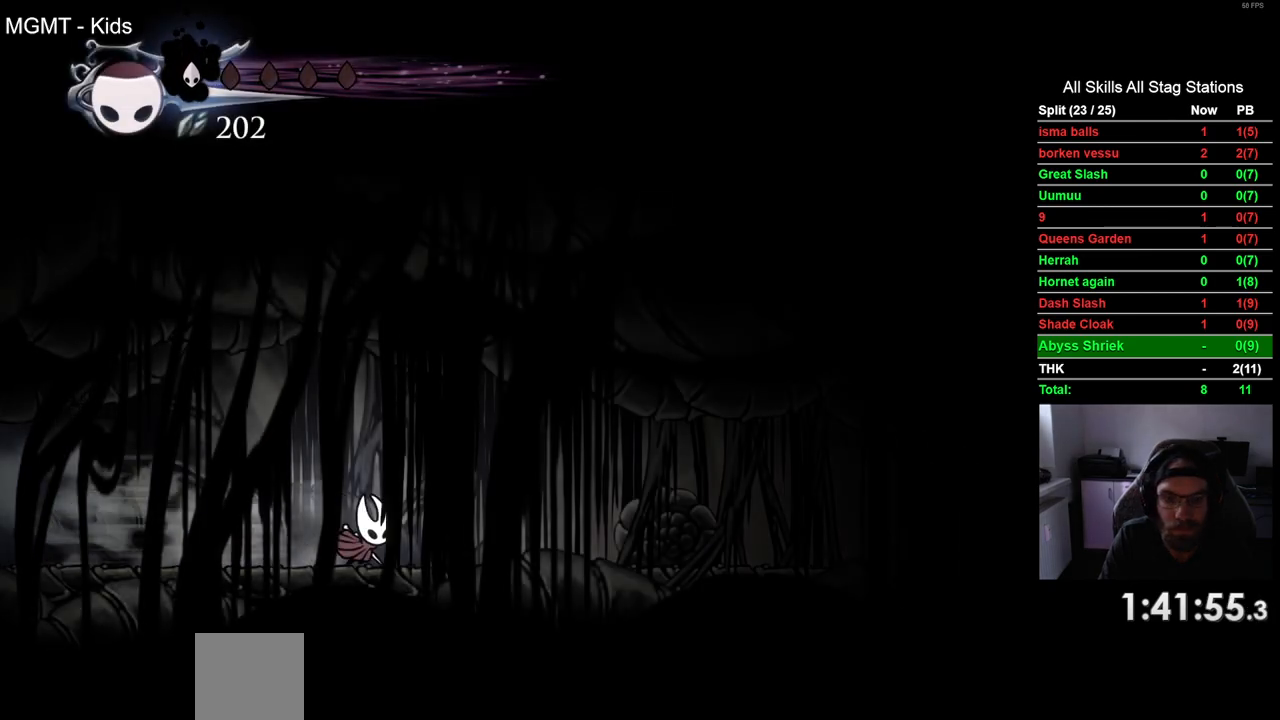
{"buttons": ["R2", "DPAD_RIGHT"], "left_stick": "center", "right_stick": "center", "events": [[17, "R2", "up"], [333, "R2", "down"]]}
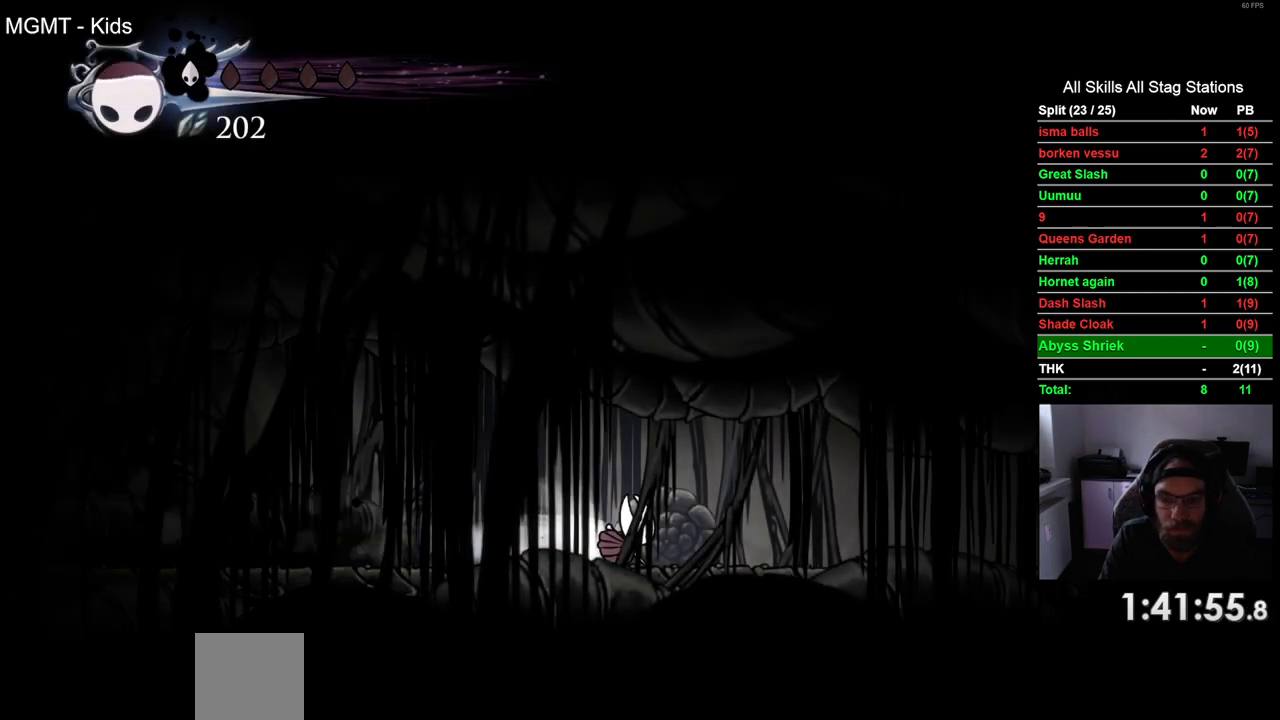
{"buttons": ["R2", "DPAD_RIGHT"], "left_stick": "center", "right_stick": "center", "events": [[50, "R2", "up"], [400, "R2", "down"]]}
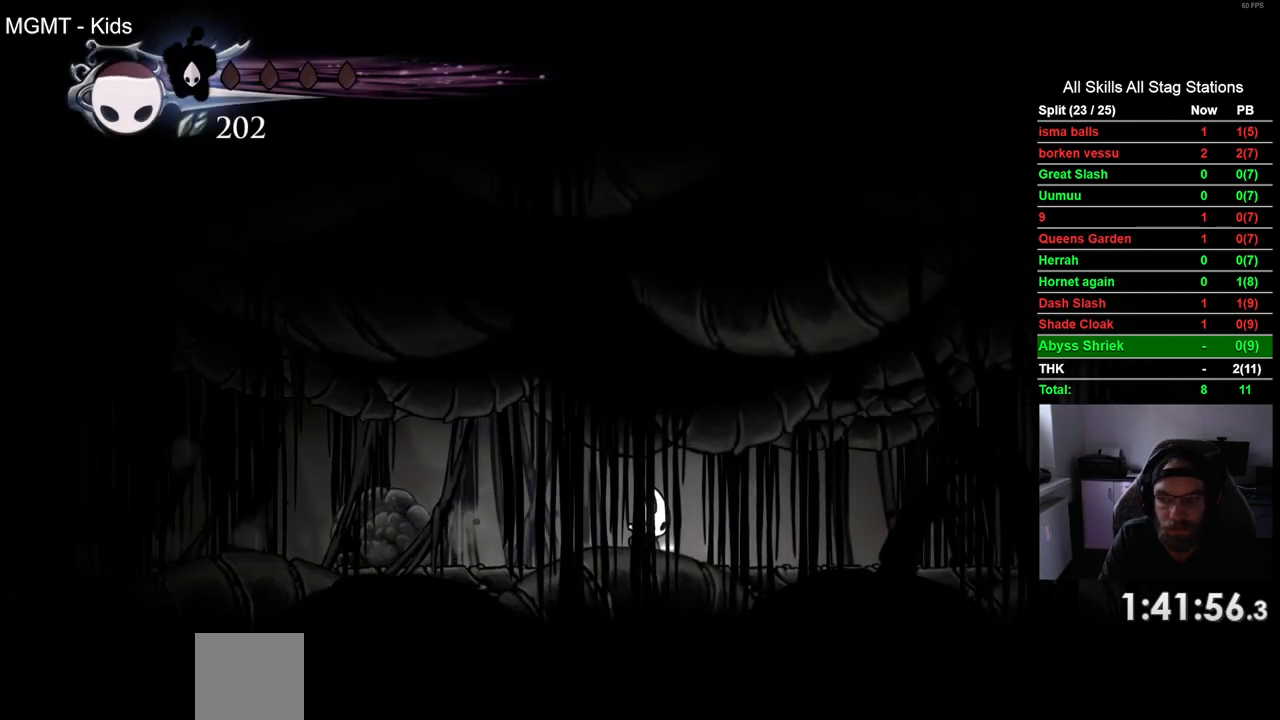
{"buttons": ["R2", "DPAD_RIGHT"], "left_stick": "center", "right_stick": "center", "events": [[117, "R2", "up"], [500, "R2", "down"]]}
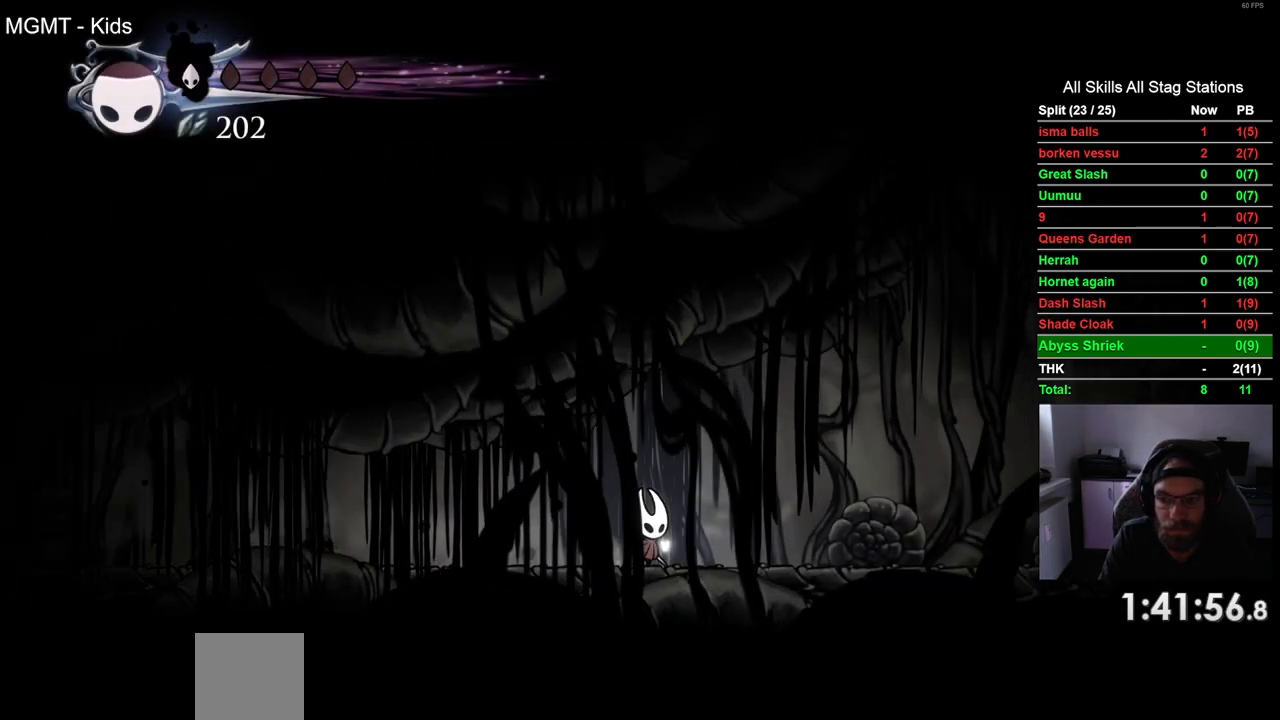
{"buttons": ["CROSS", "DPAD_RIGHT"], "left_stick": "center", "right_stick": "center", "events": [[233, "R2", "up"], [417, "CROSS", "down"]]}
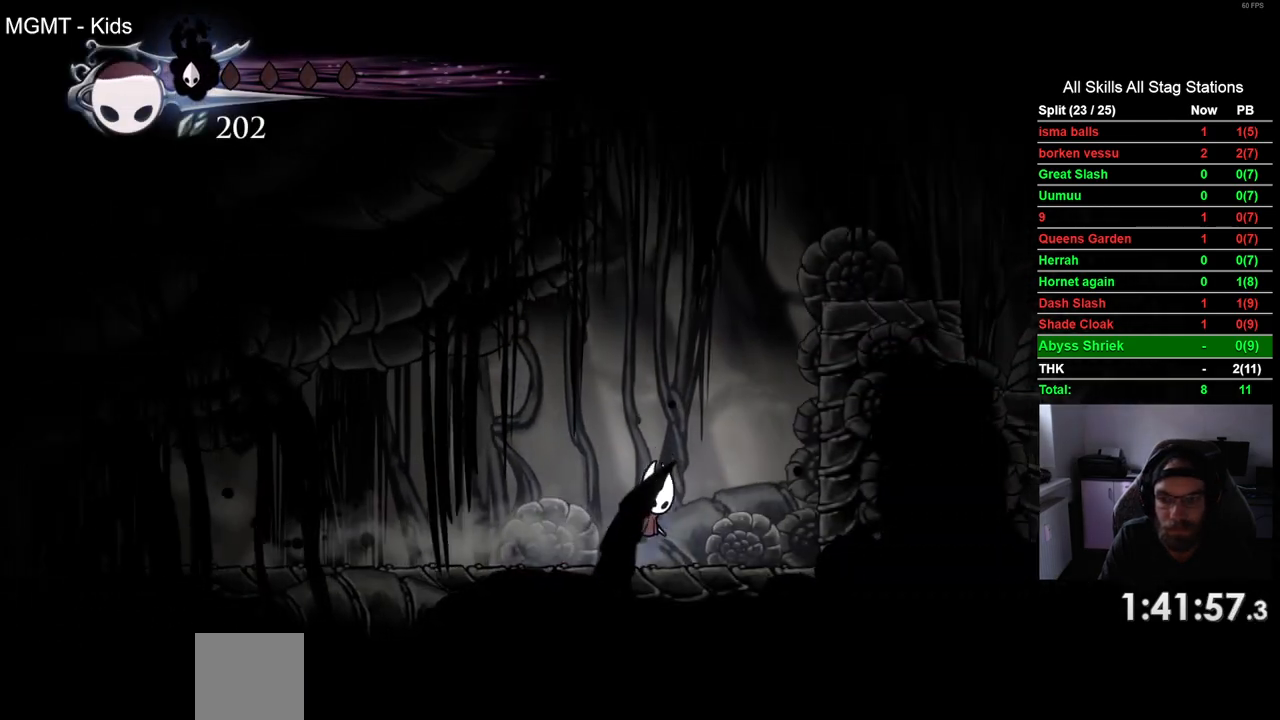
{"buttons": ["CROSS", "DPAD_RIGHT"], "left_stick": "center", "right_stick": "center", "events": [[100, "CROSS", "up"], [167, "CROSS", "down"]]}